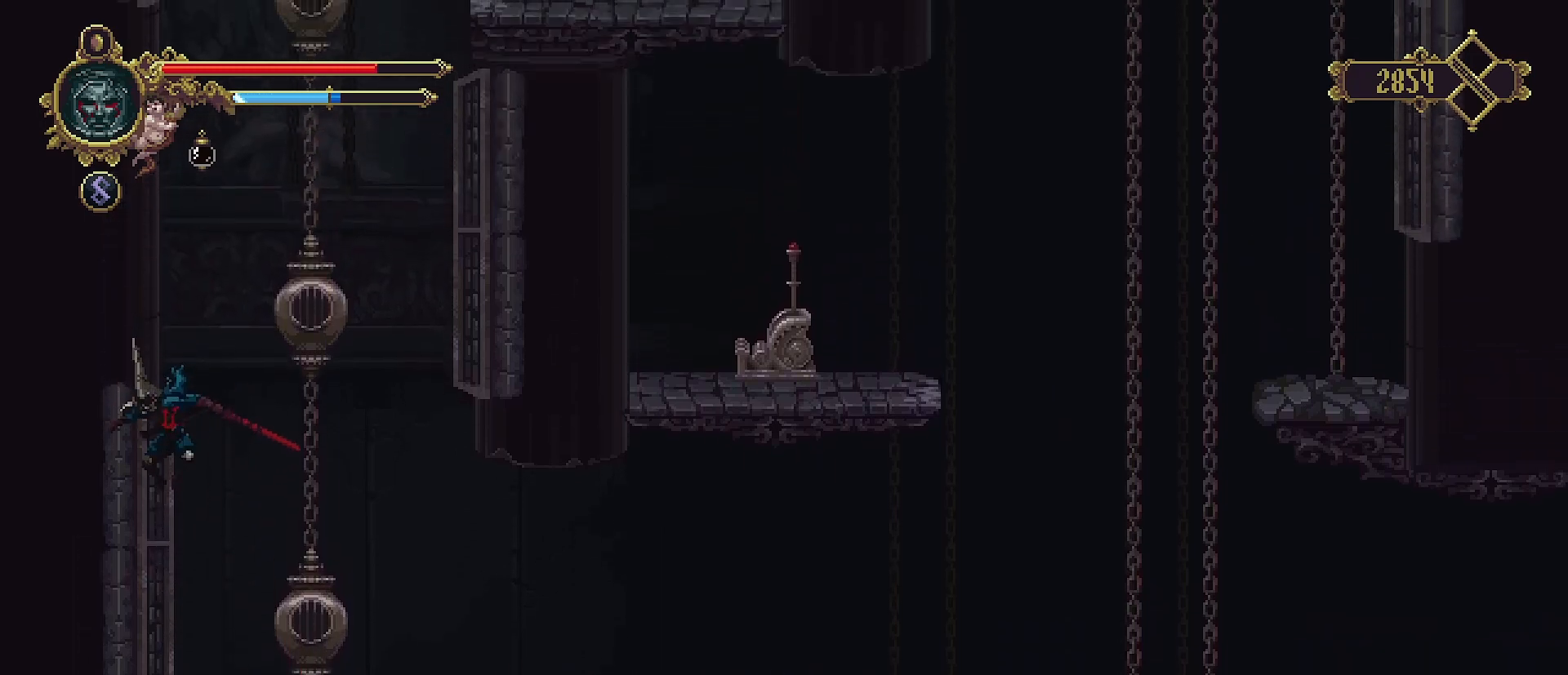
Gameplay with a controller (PlayStation layout); each line is a JSON object with the inputs held at the frame after it. "events" lists button and stick changes between this image and that frame as [ms after this image, input, new state], when the widget could be followed in between. Not read: L1.
{"buttons": ["CROSS"], "left_stick": "up-right", "right_stick": "center", "events": [[100, "SQUARE", "down"], [167, "SQUARE", "up"], [233, "CROSS", "down"], [233, "left_stick", "up-right"]]}
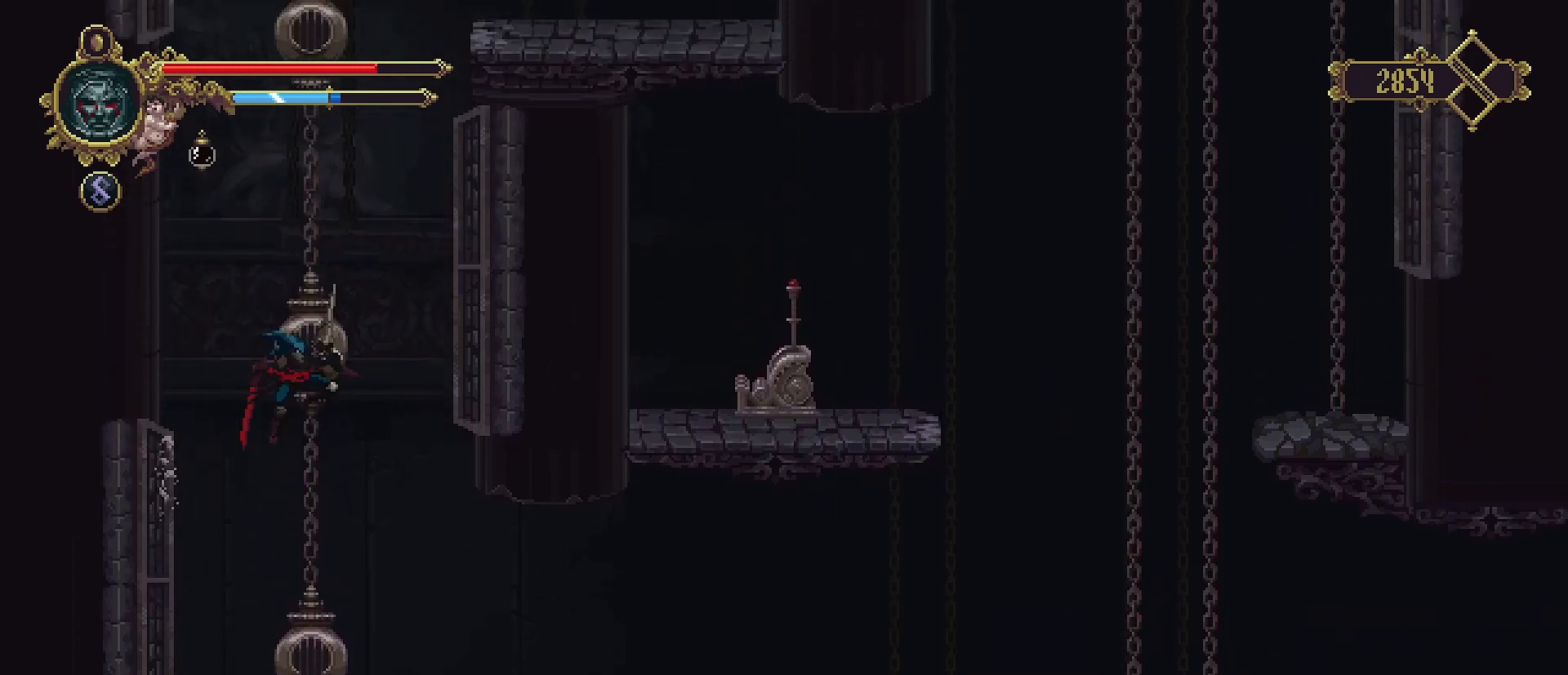
{"buttons": ["CROSS"], "left_stick": "up-right", "right_stick": "center", "events": [[300, "CROSS", "up"], [367, "SQUARE", "down"], [433, "SQUARE", "up"], [467, "CROSS", "down"]]}
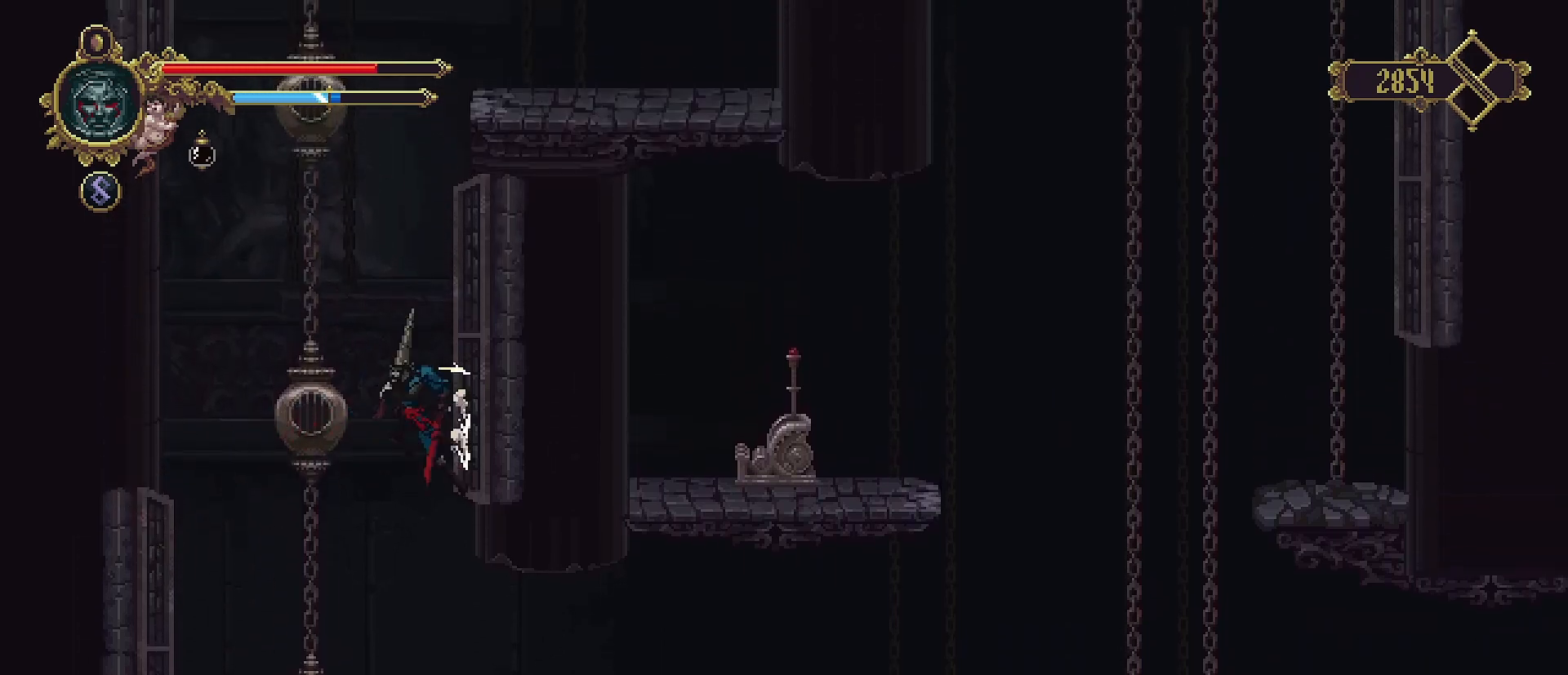
{"buttons": ["CROSS"], "left_stick": "up-right", "right_stick": "center", "events": [[367, "CROSS", "up"], [367, "SQUARE", "down"], [433, "SQUARE", "up"], [500, "CROSS", "down"]]}
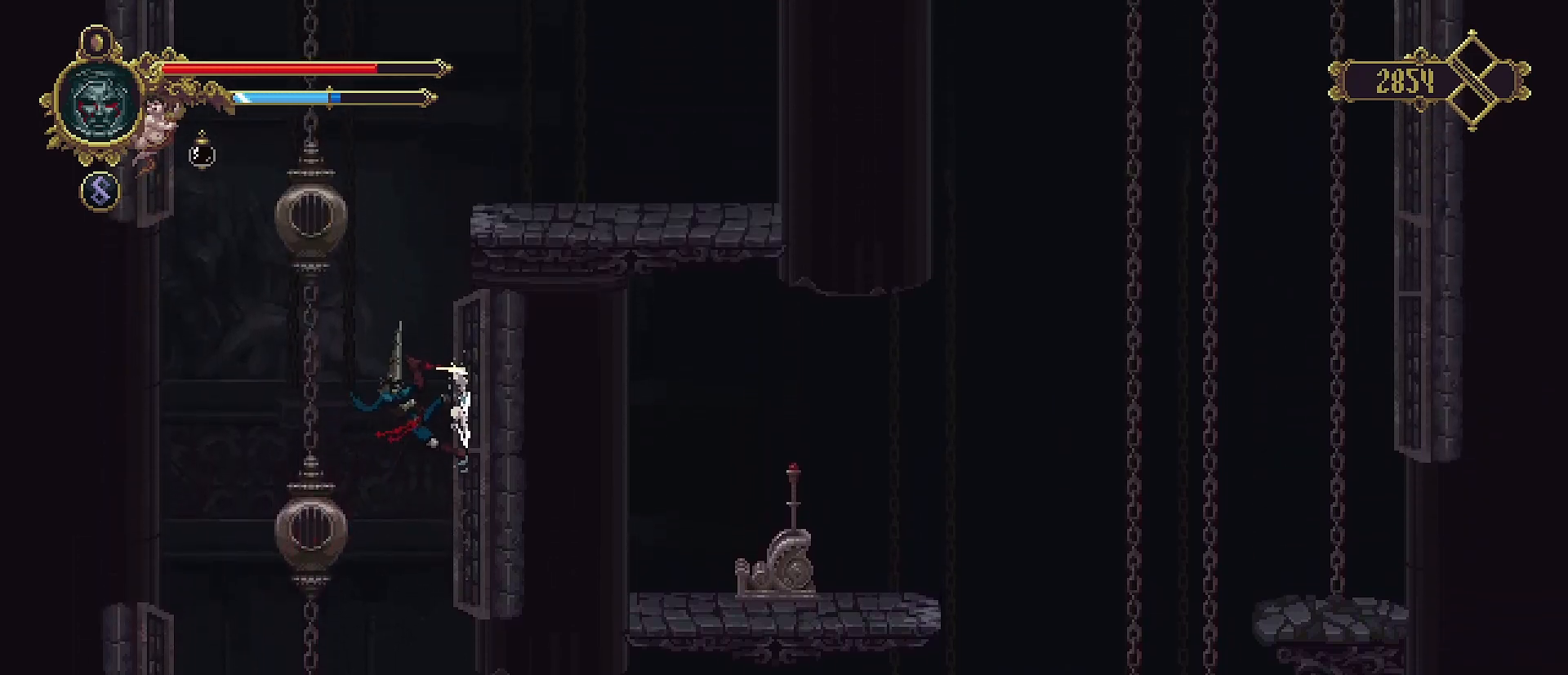
{"buttons": [], "left_stick": "up-right", "right_stick": "center", "events": [[267, "CROSS", "up"]]}
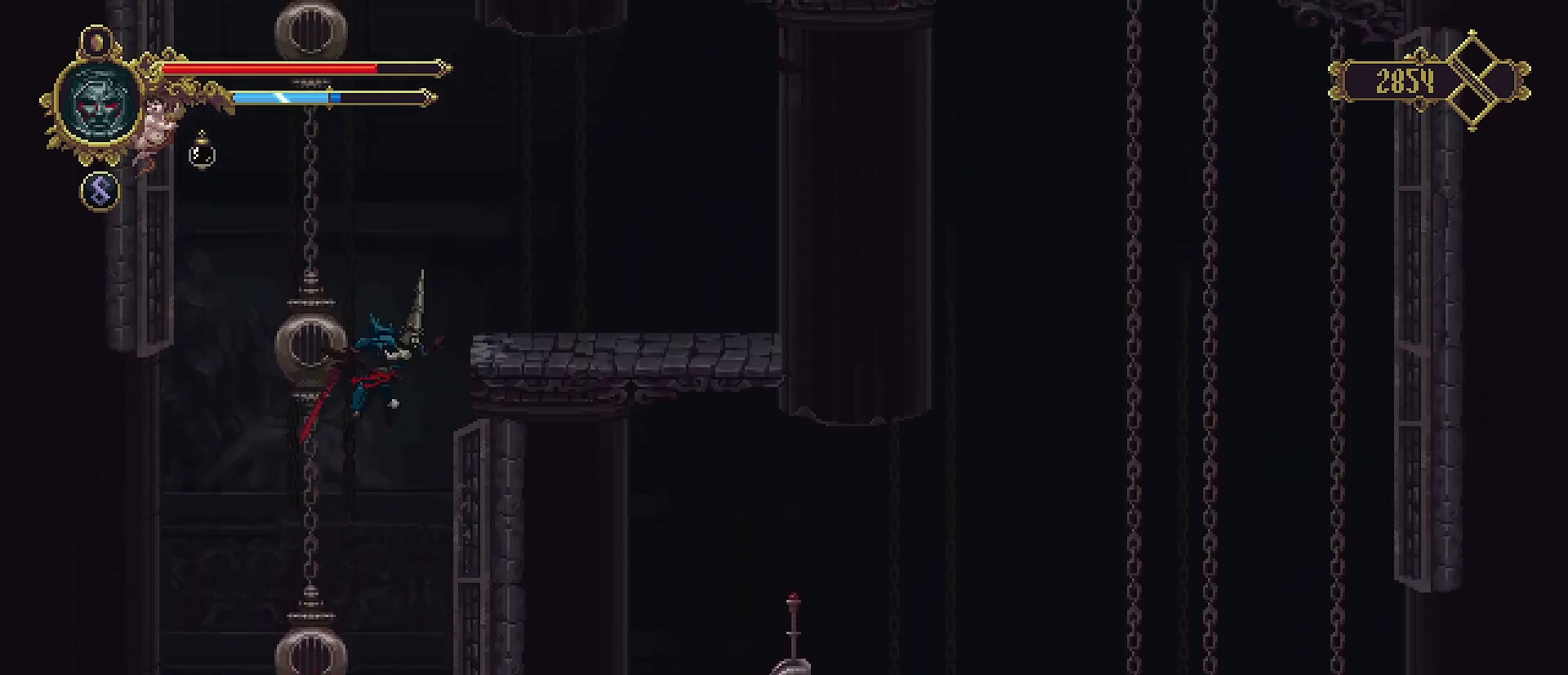
{"buttons": [], "left_stick": "right", "right_stick": "center", "events": [[100, "left_stick", "up"], [500, "left_stick", "right"]]}
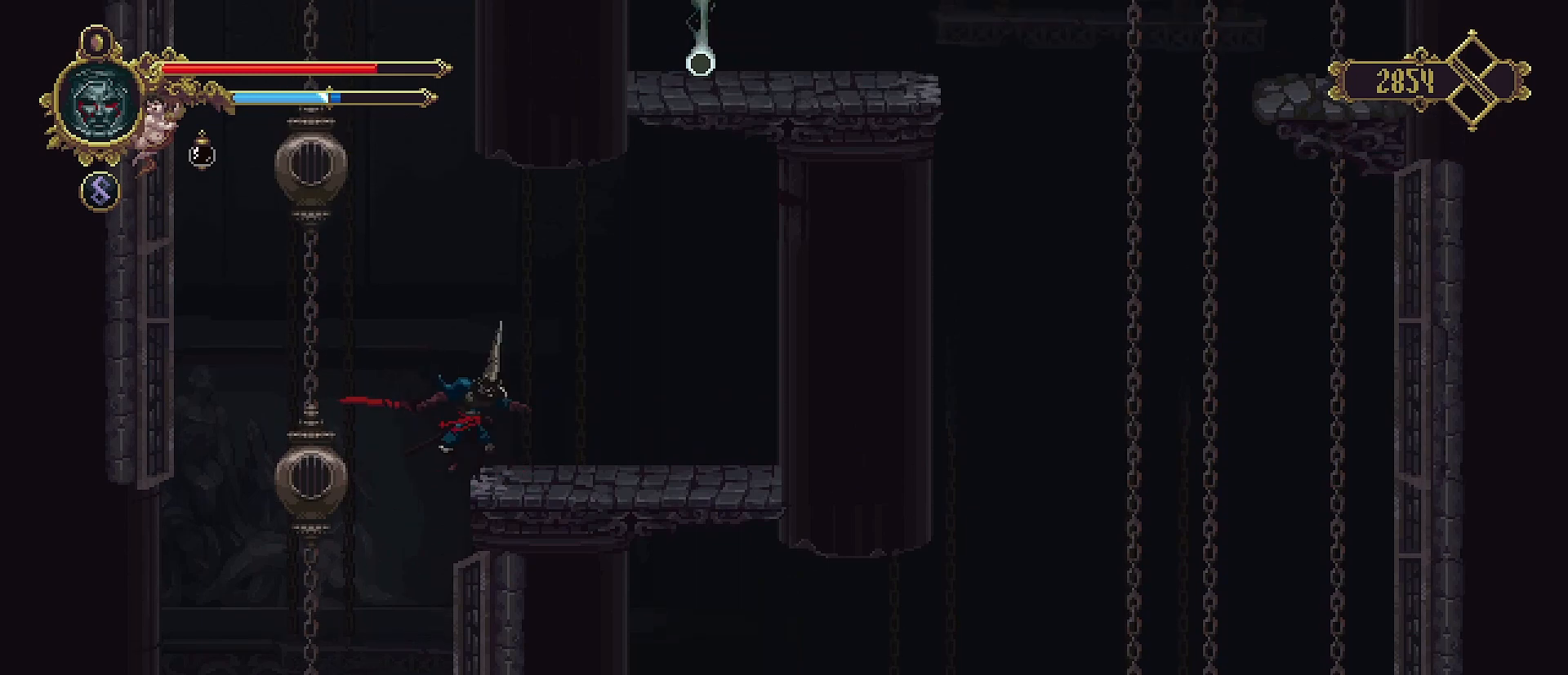
{"buttons": [], "left_stick": "center", "right_stick": "center", "events": [[167, "R2", "down"], [333, "R2", "up"], [467, "left_stick", "center"]]}
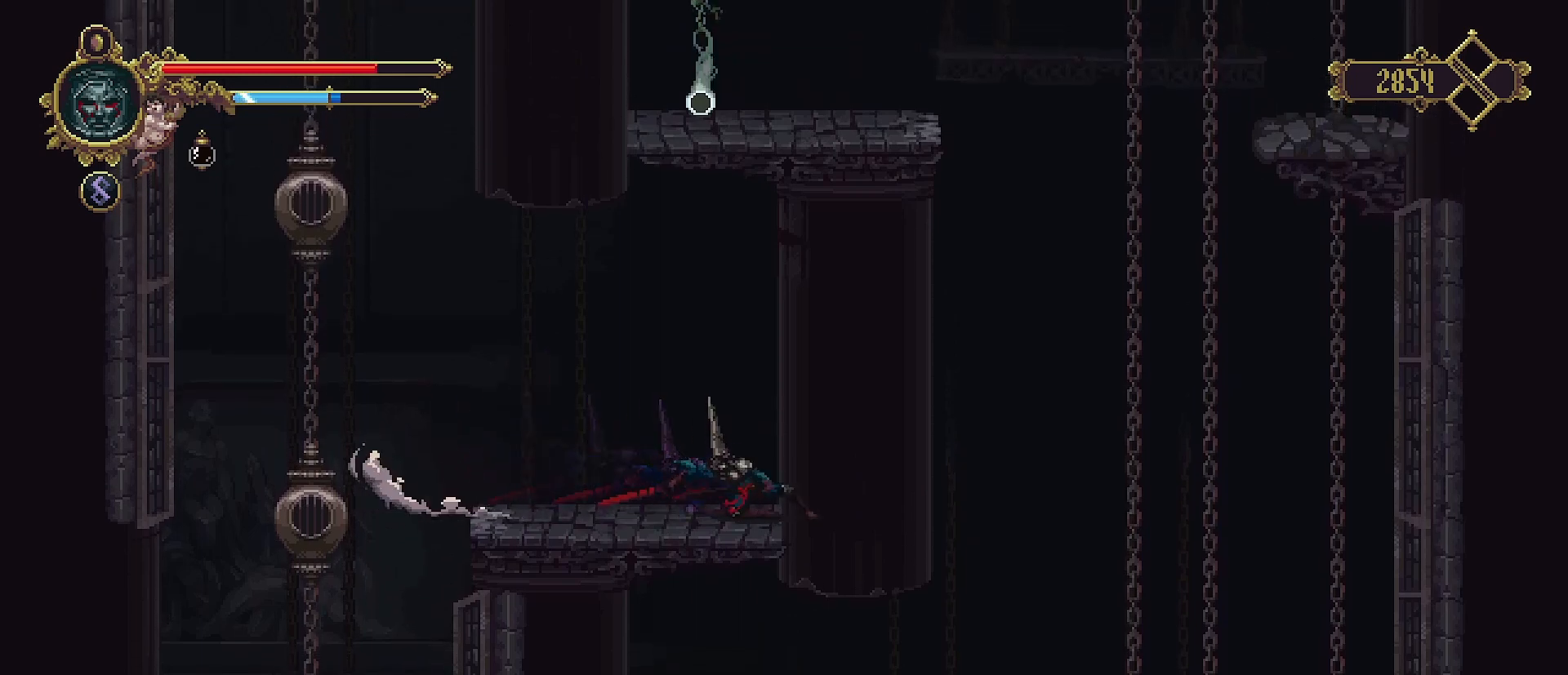
{"buttons": ["CROSS", "SQUARE"], "left_stick": "up", "right_stick": "center", "events": [[133, "CROSS", "down"], [133, "left_stick", "left"], [233, "left_stick", "center"], [367, "left_stick", "up"], [467, "SQUARE", "down"]]}
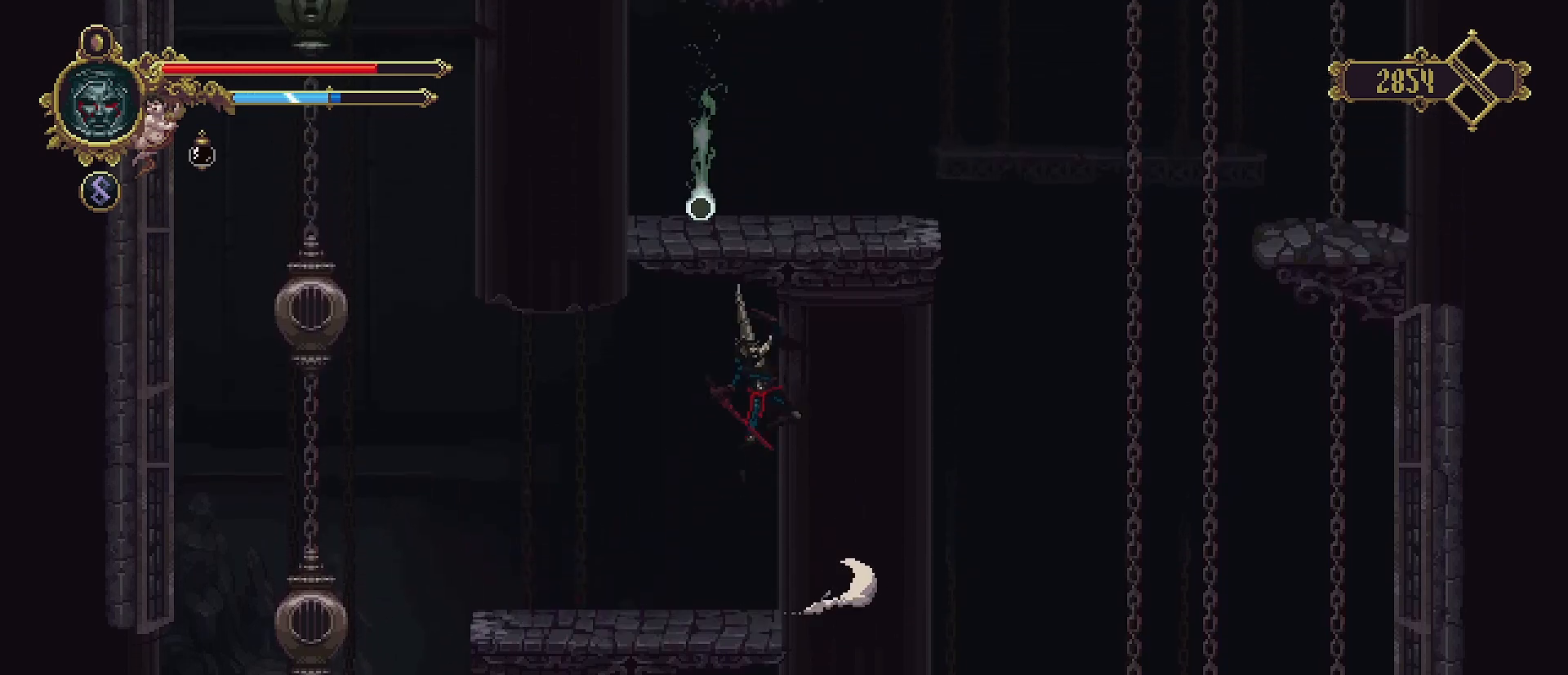
{"buttons": [], "left_stick": "center", "right_stick": "center", "events": [[167, "SQUARE", "up"], [233, "CROSS", "up"], [300, "left_stick", "left"], [467, "left_stick", "center"]]}
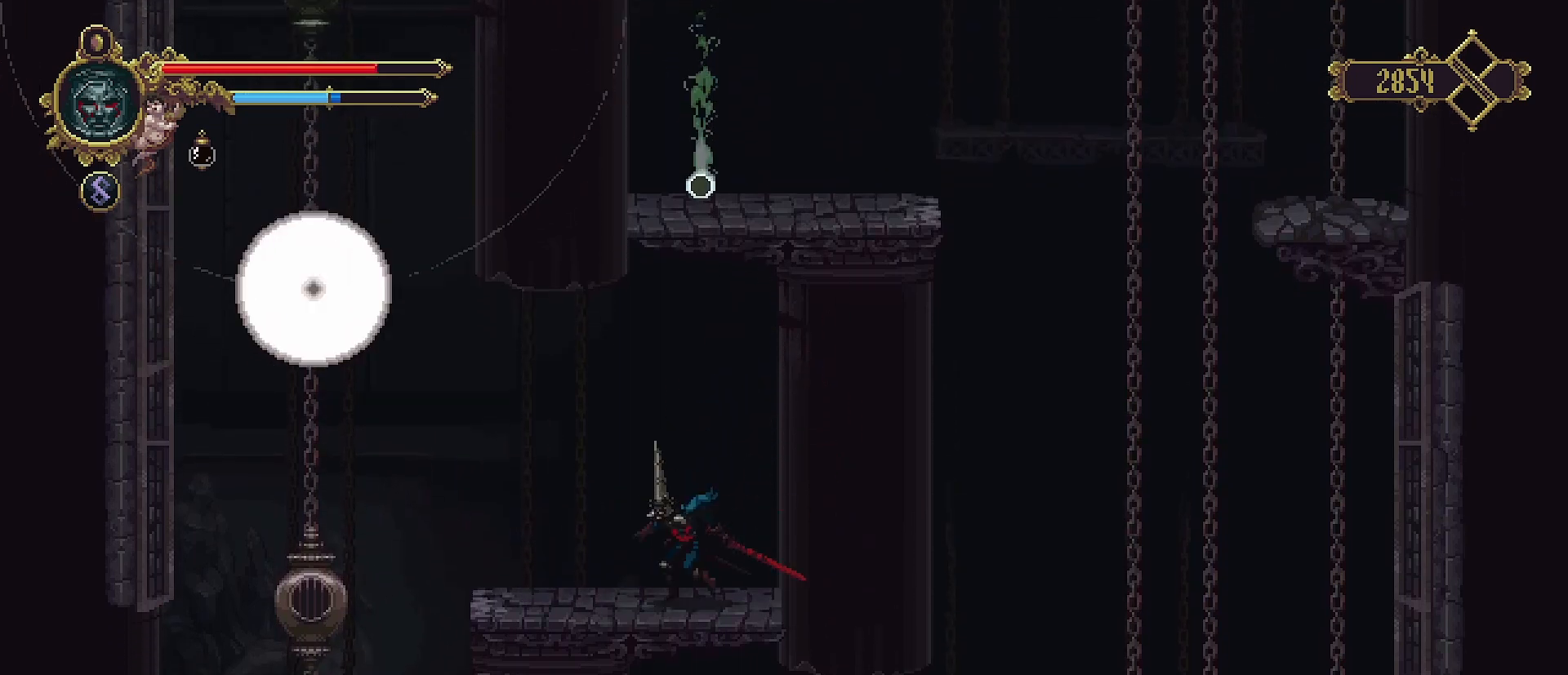
{"buttons": [], "left_stick": "left", "right_stick": "center", "events": [[400, "left_stick", "left"]]}
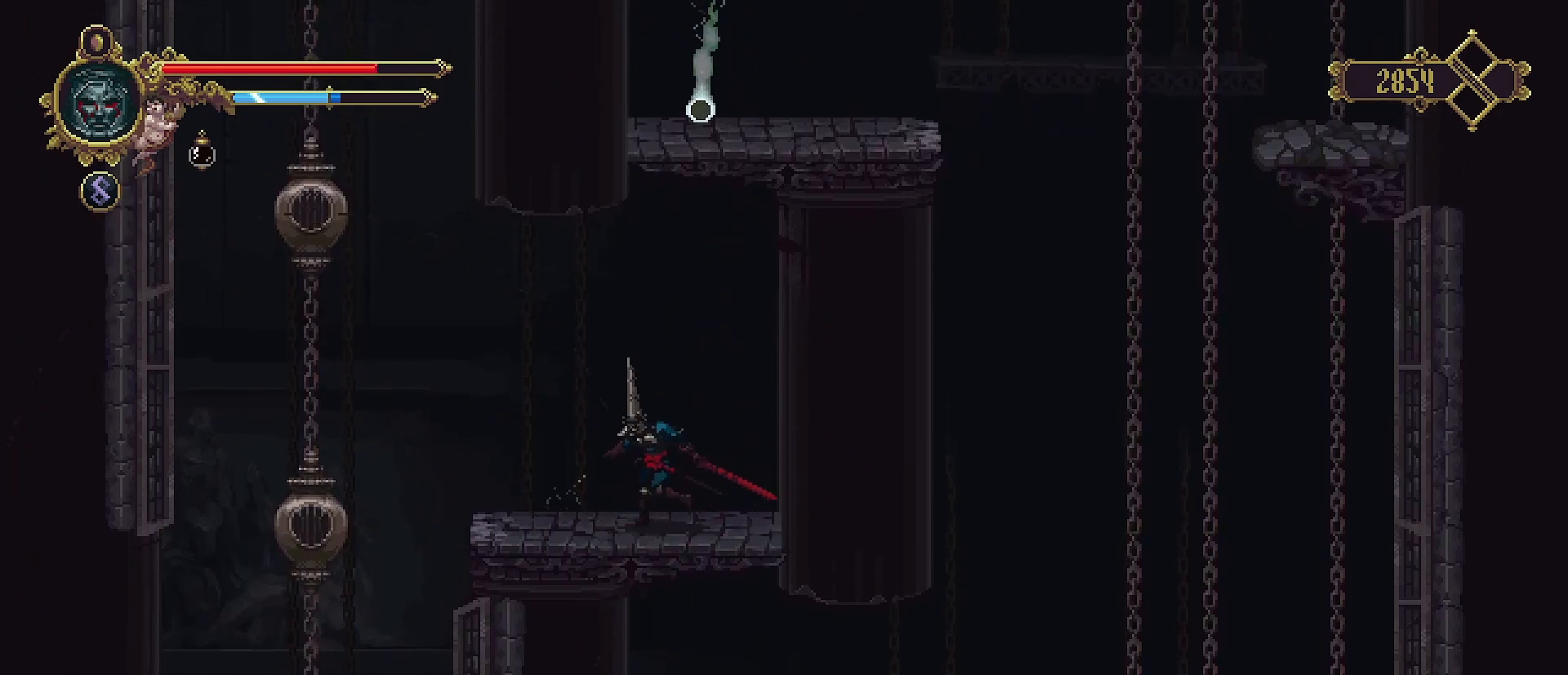
{"buttons": ["CROSS"], "left_stick": "left", "right_stick": "center", "events": [[500, "CROSS", "down"]]}
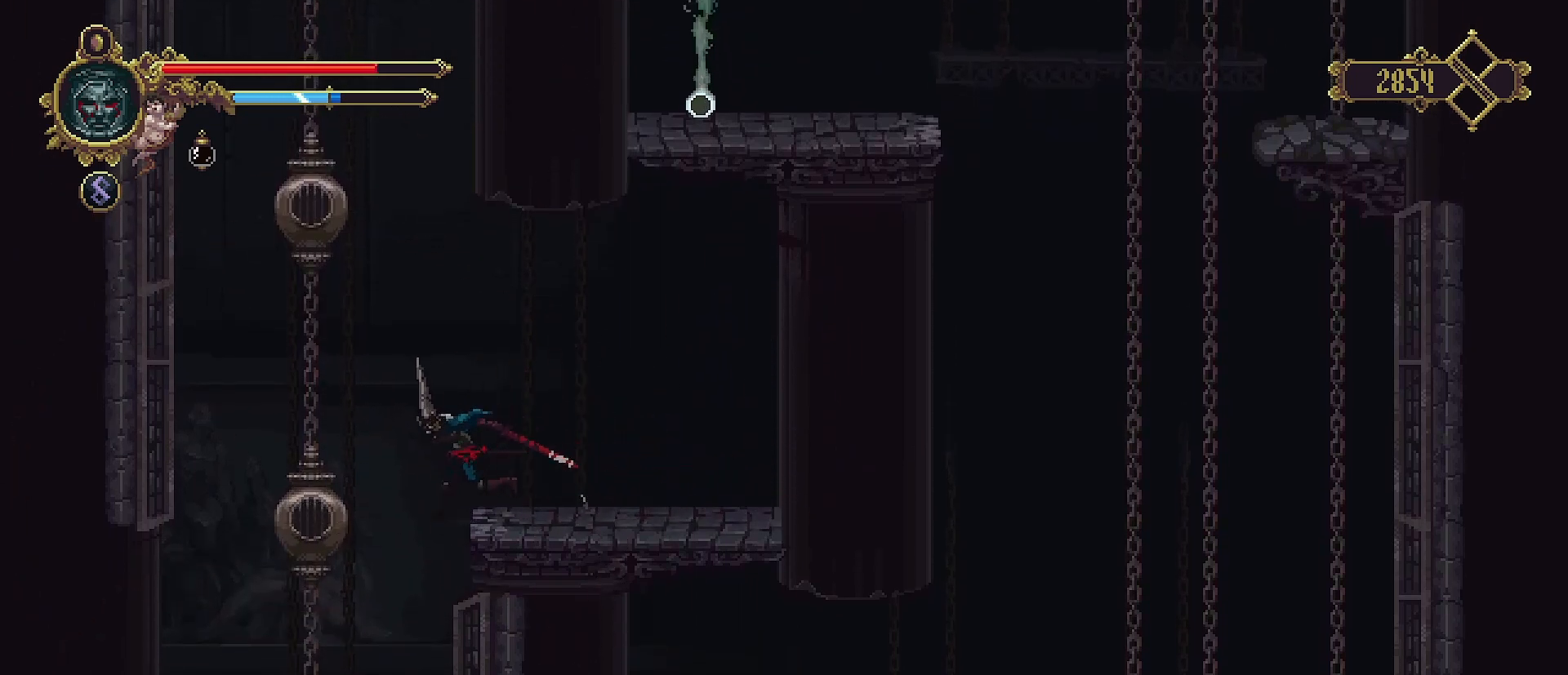
{"buttons": [], "left_stick": "left", "right_stick": "center", "events": [[500, "CROSS", "up"]]}
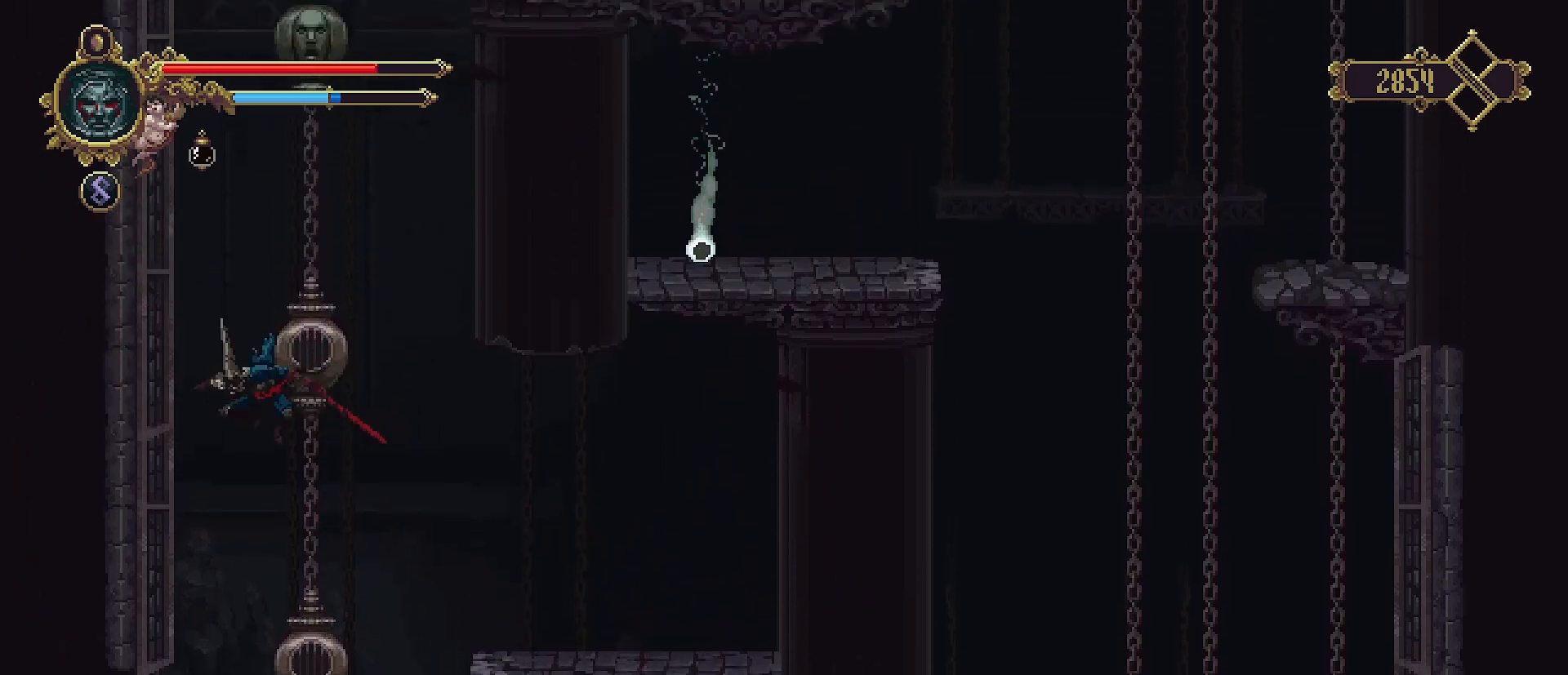
{"buttons": [], "left_stick": "left", "right_stick": "center", "events": [[200, "SQUARE", "down"], [267, "CROSS", "down"], [267, "SQUARE", "up"], [500, "CROSS", "up"]]}
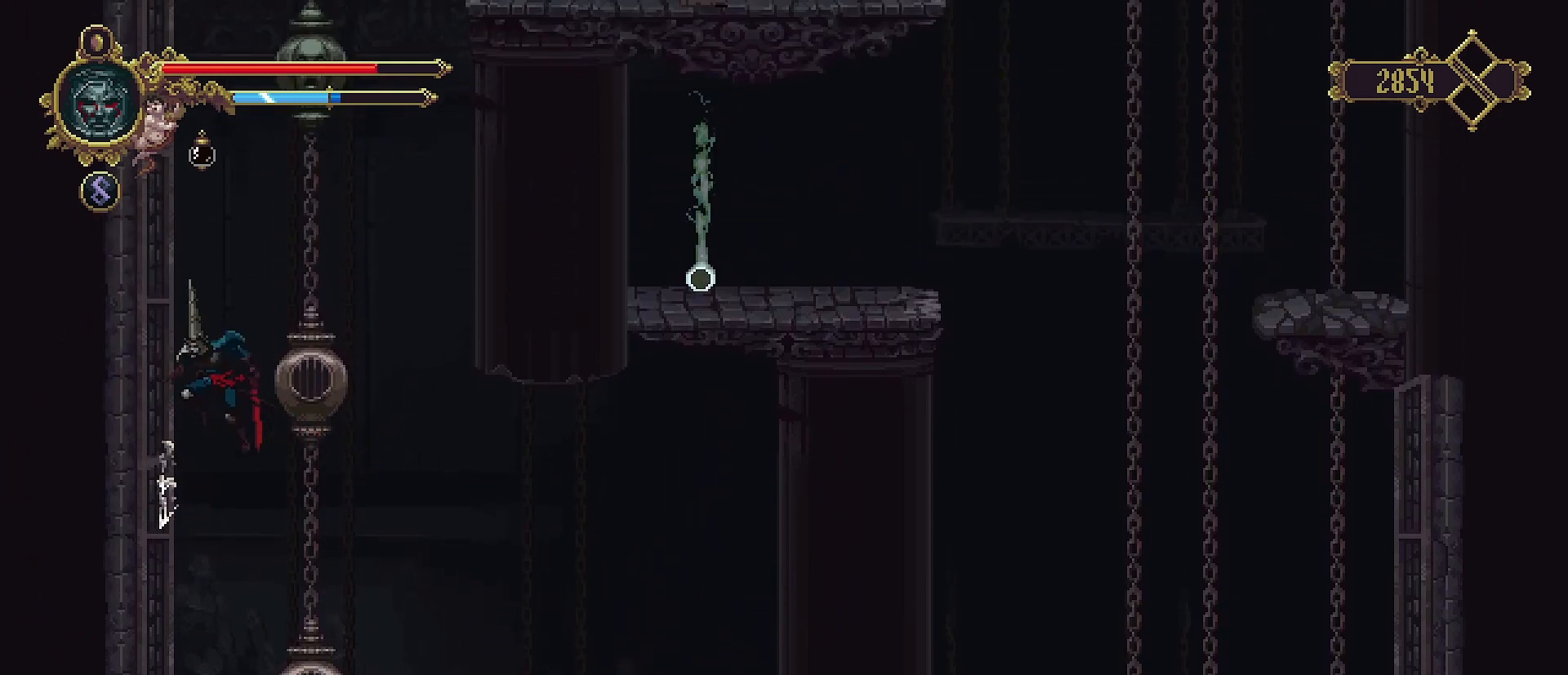
{"buttons": [], "left_stick": "left", "right_stick": "center", "events": [[33, "SQUARE", "down"], [133, "SQUARE", "up"], [200, "CROSS", "down"], [433, "CROSS", "up"], [433, "SQUARE", "down"], [500, "SQUARE", "up"]]}
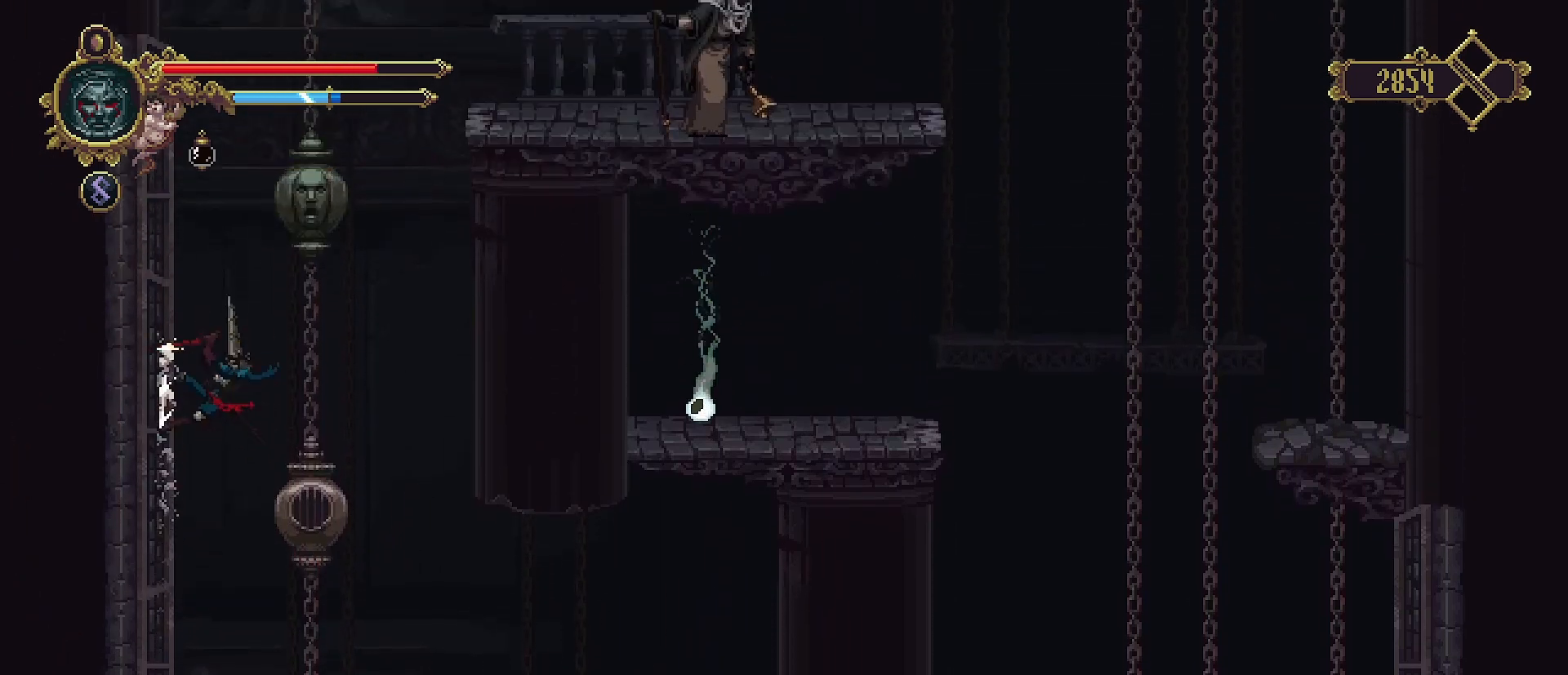
{"buttons": [], "left_stick": "left", "right_stick": "center", "events": [[100, "CROSS", "down"], [300, "CROSS", "up"], [367, "SQUARE", "down"], [500, "SQUARE", "up"]]}
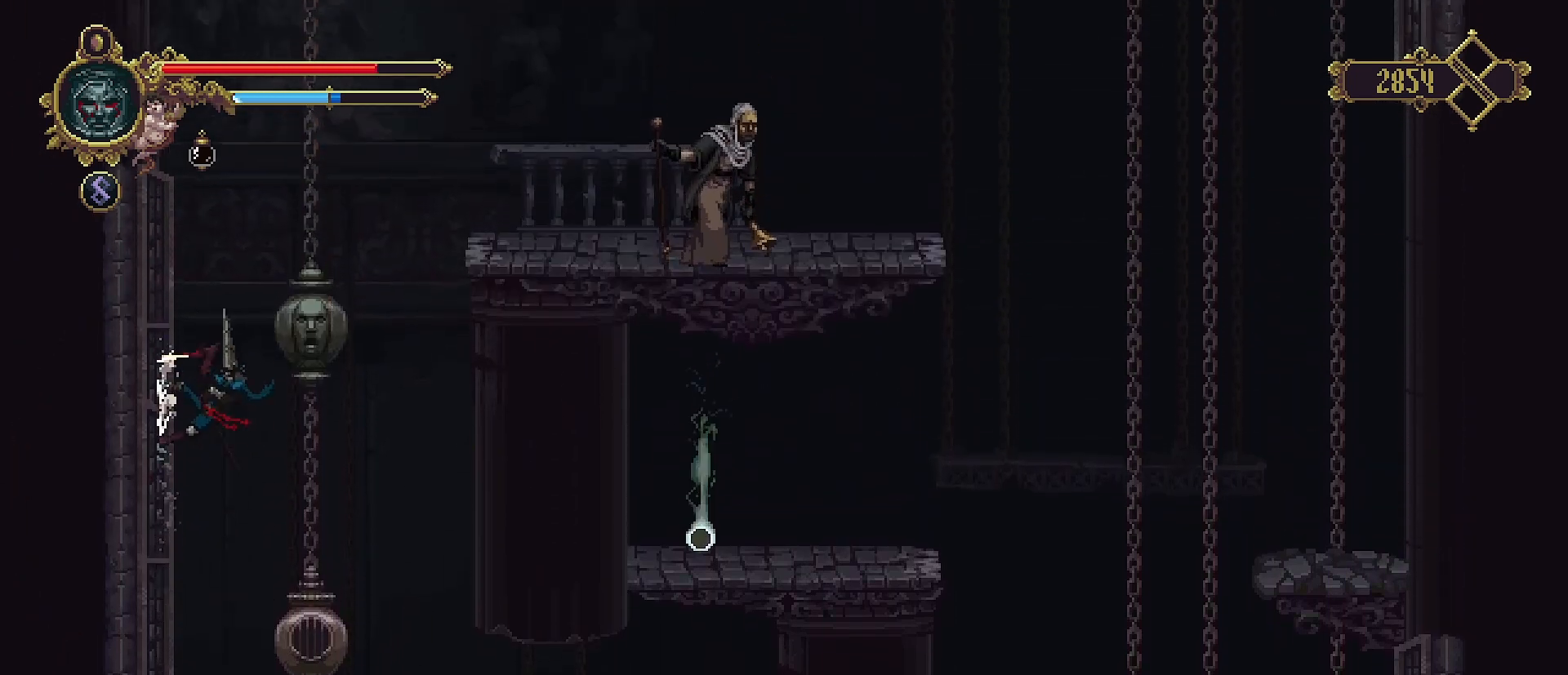
{"buttons": [], "left_stick": "left", "right_stick": "center", "events": [[67, "CROSS", "down"], [333, "CROSS", "up"], [433, "SQUARE", "down"], [500, "SQUARE", "up"]]}
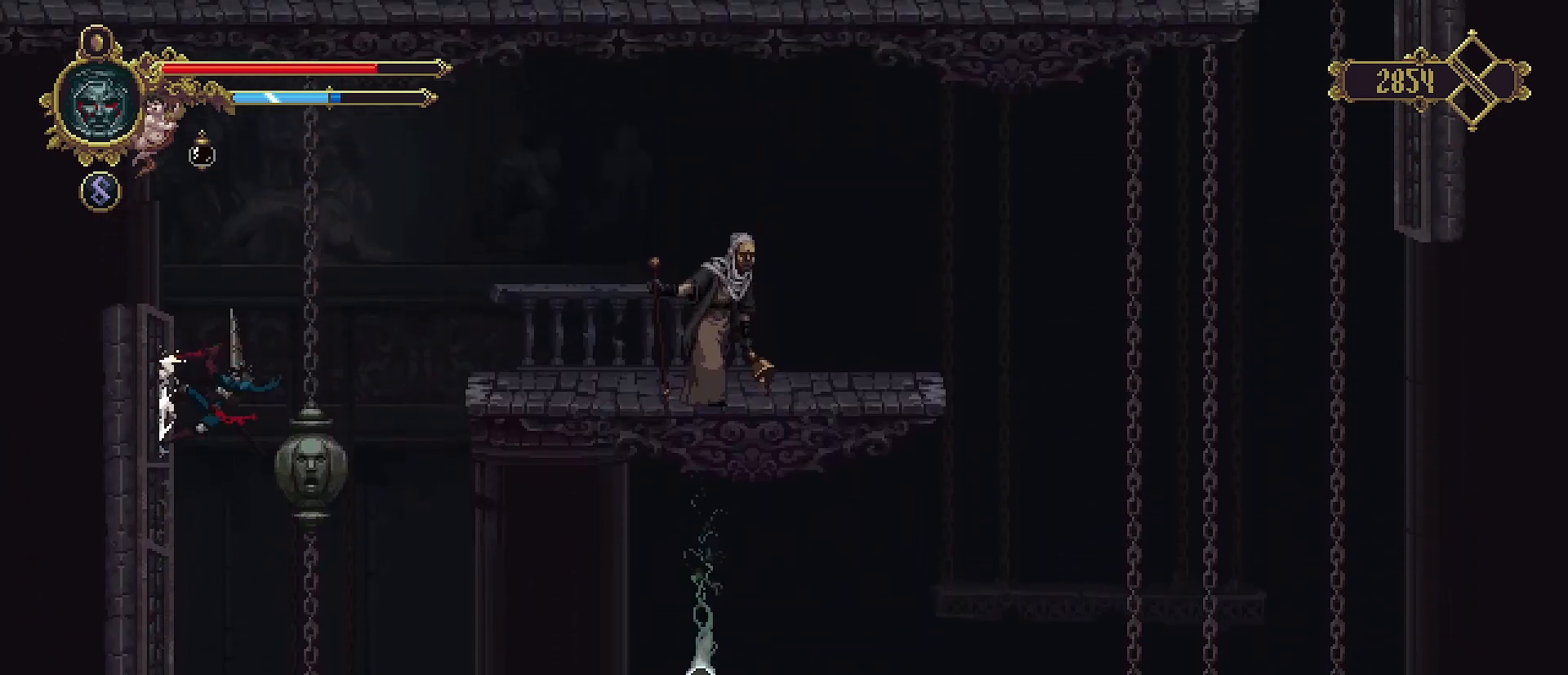
{"buttons": ["CROSS"], "left_stick": "right", "right_stick": "center", "events": [[100, "CROSS", "down"], [100, "left_stick", "up"], [167, "left_stick", "right"]]}
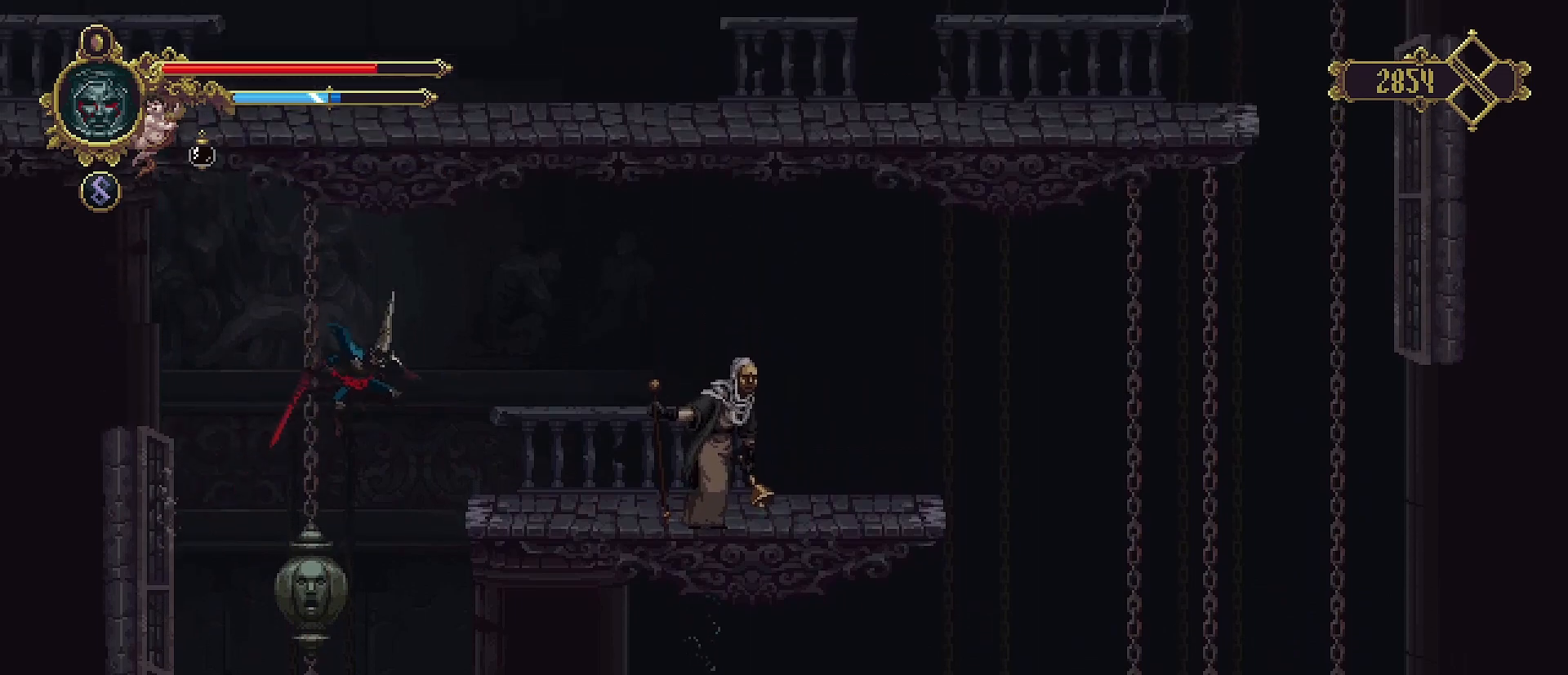
{"buttons": [], "left_stick": "center", "right_stick": "center", "events": [[233, "CROSS", "up"], [500, "left_stick", "center"]]}
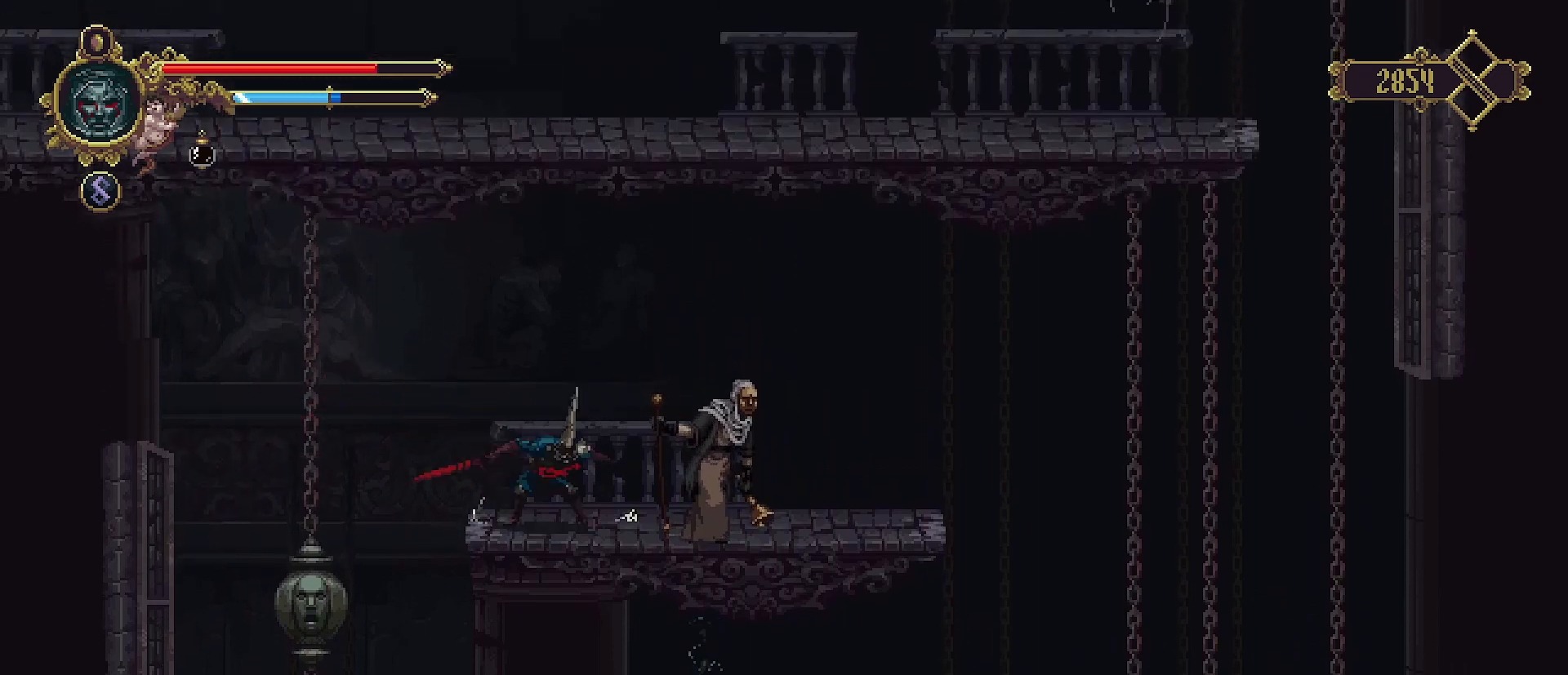
{"buttons": [], "left_stick": "center", "right_stick": "center", "events": [[100, "SQUARE", "down"], [167, "SQUARE", "up"], [233, "SQUARE", "down"], [300, "SQUARE", "up"], [400, "SQUARE", "down"], [467, "SQUARE", "up"]]}
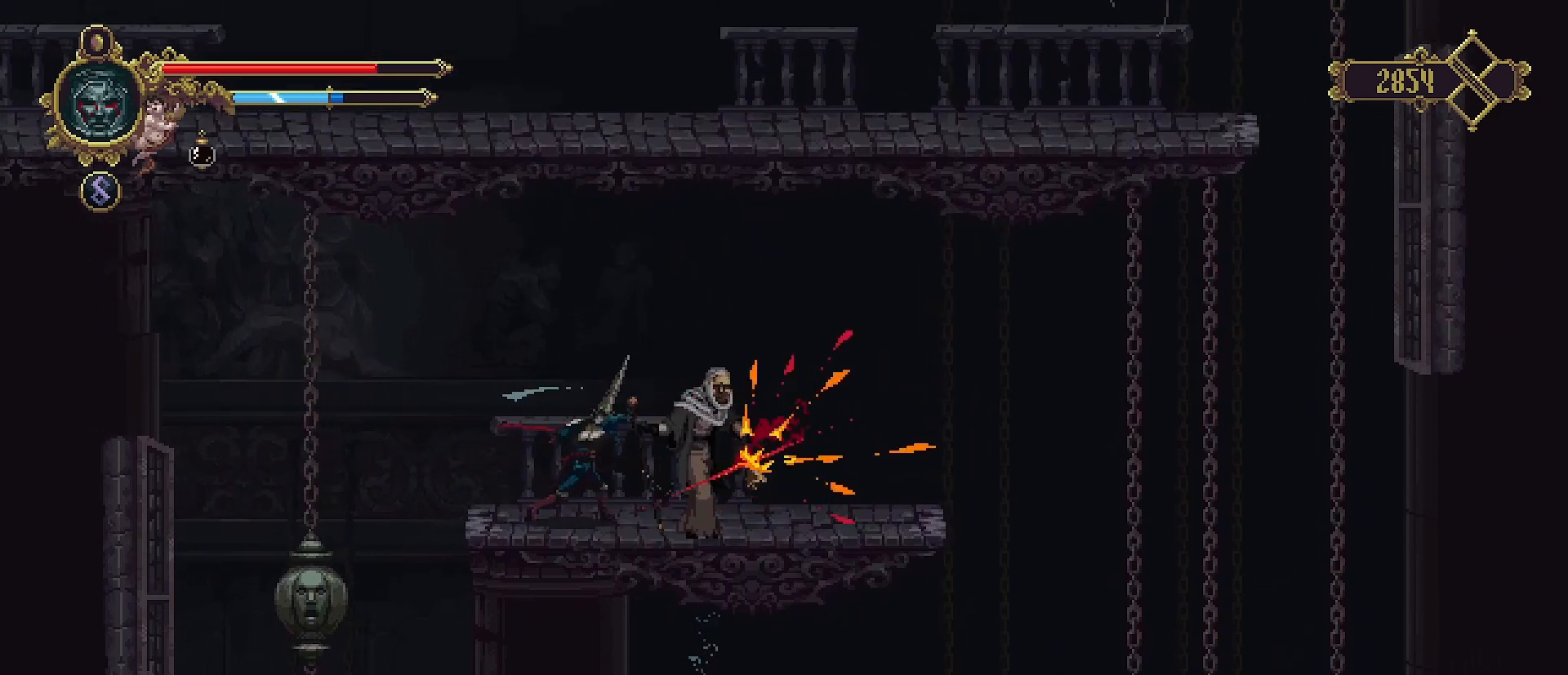
{"buttons": [], "left_stick": "center", "right_stick": "center", "events": [[33, "SQUARE", "down"], [100, "SQUARE", "up"], [200, "SQUARE", "down"], [300, "SQUARE", "up"], [333, "SQUARE", "down"], [400, "SQUARE", "up"]]}
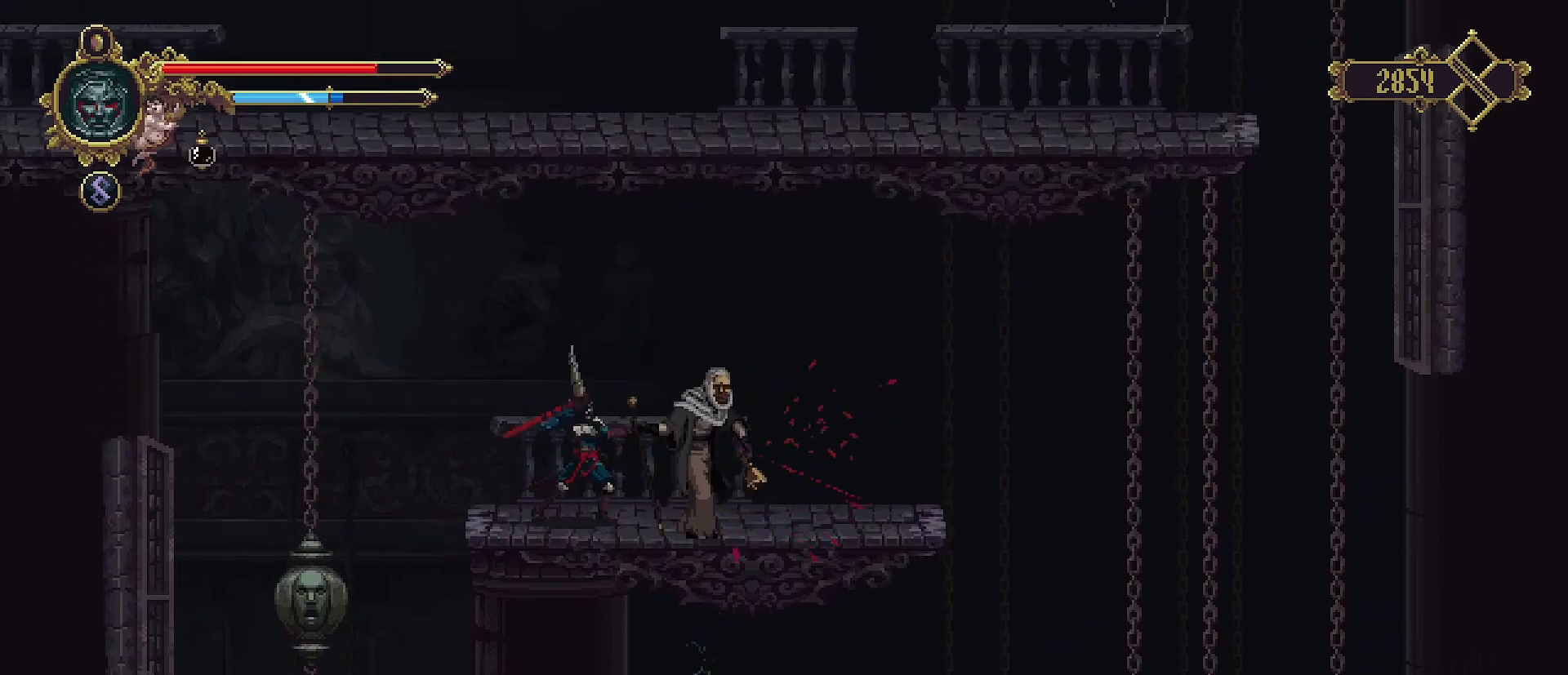
{"buttons": [], "left_stick": "right", "right_stick": "center", "events": [[300, "left_stick", "right"]]}
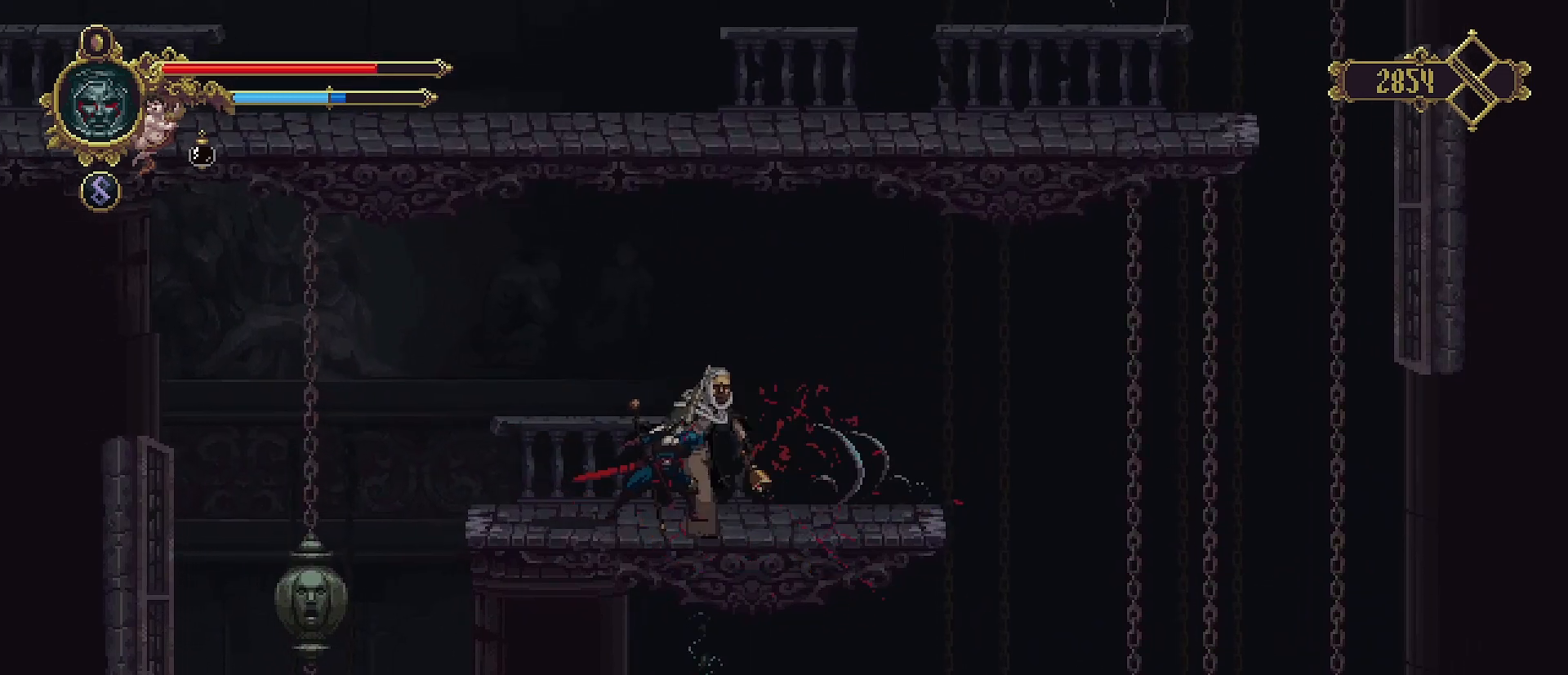
{"buttons": [], "left_stick": "center", "right_stick": "center", "events": [[400, "left_stick", "center"]]}
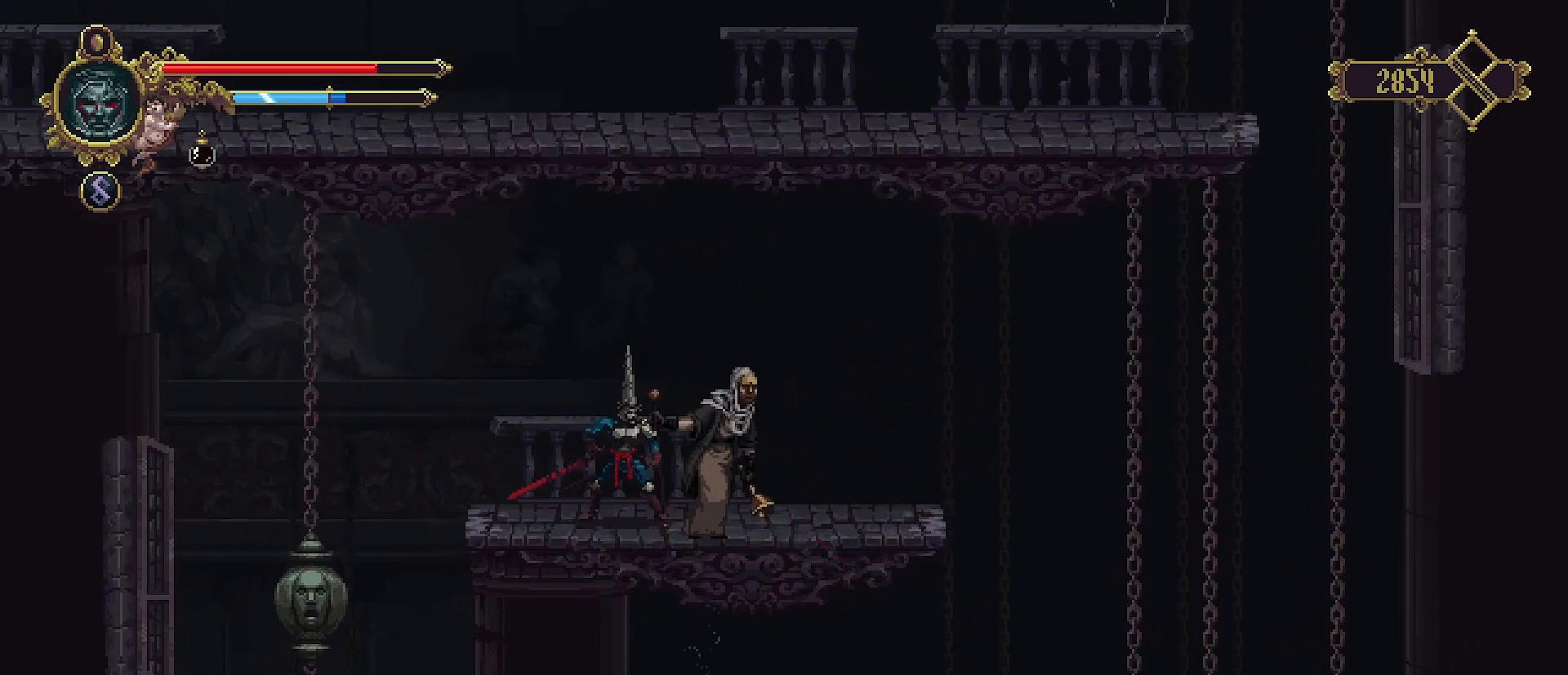
{"buttons": [], "left_stick": "center", "right_stick": "center", "events": [[300, "SQUARE", "down"], [433, "SQUARE", "up"]]}
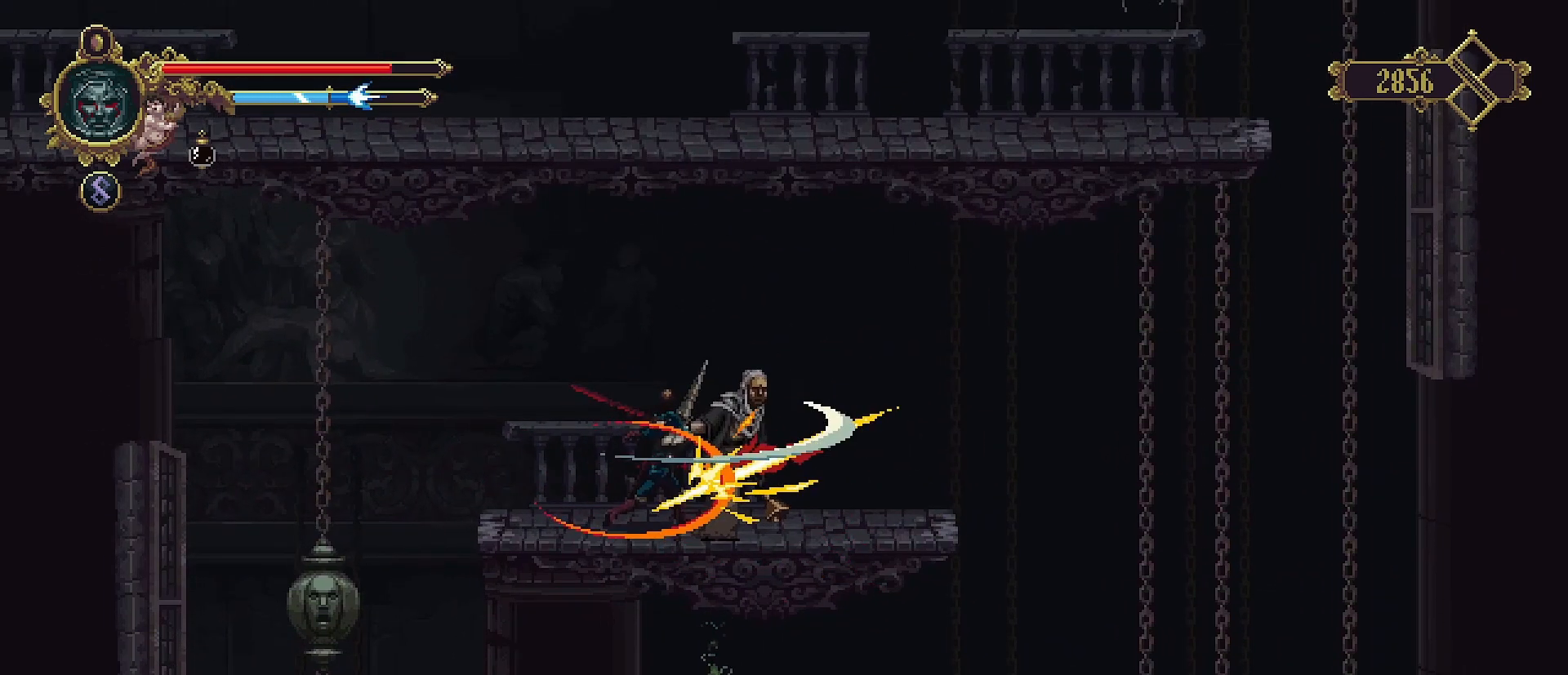
{"buttons": [], "left_stick": "center", "right_stick": "center", "events": []}
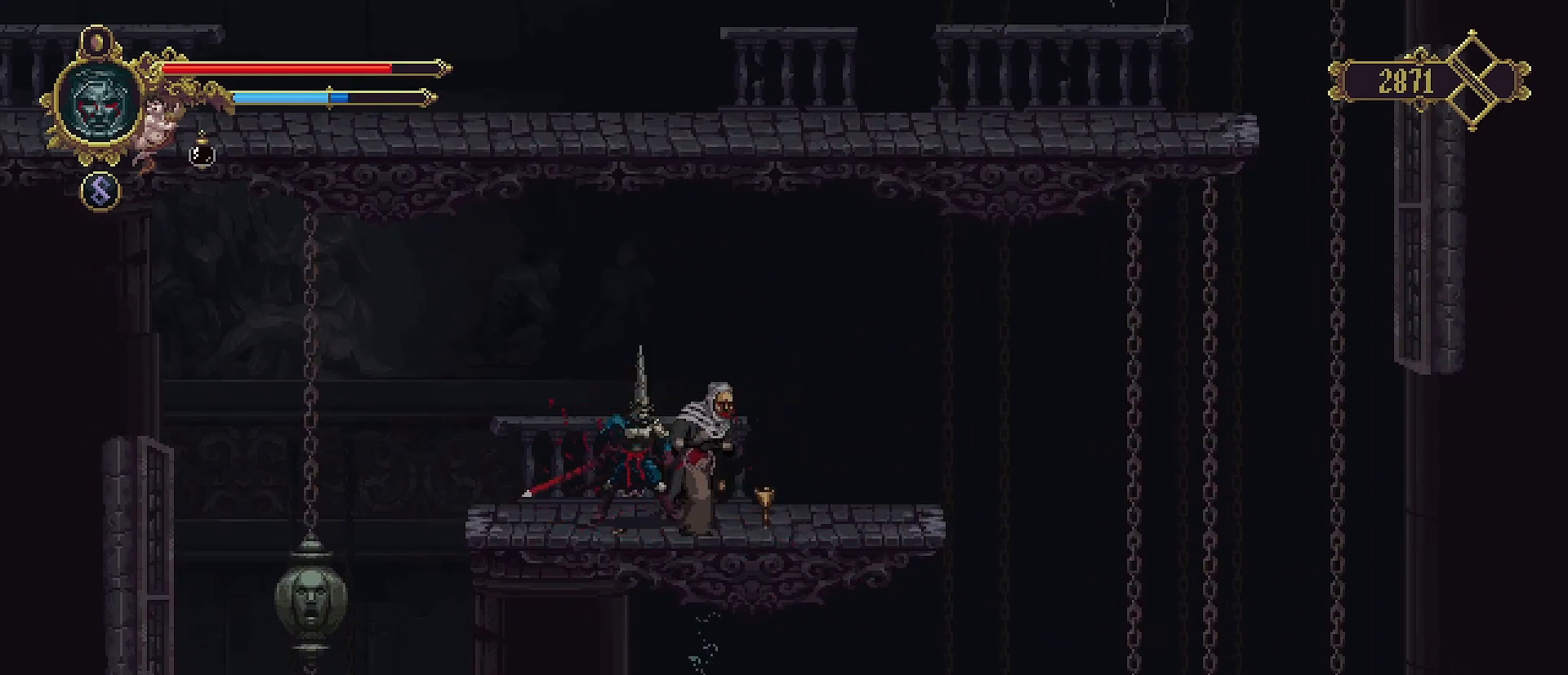
{"buttons": [], "left_stick": "right", "right_stick": "center", "events": [[233, "left_stick", "right"]]}
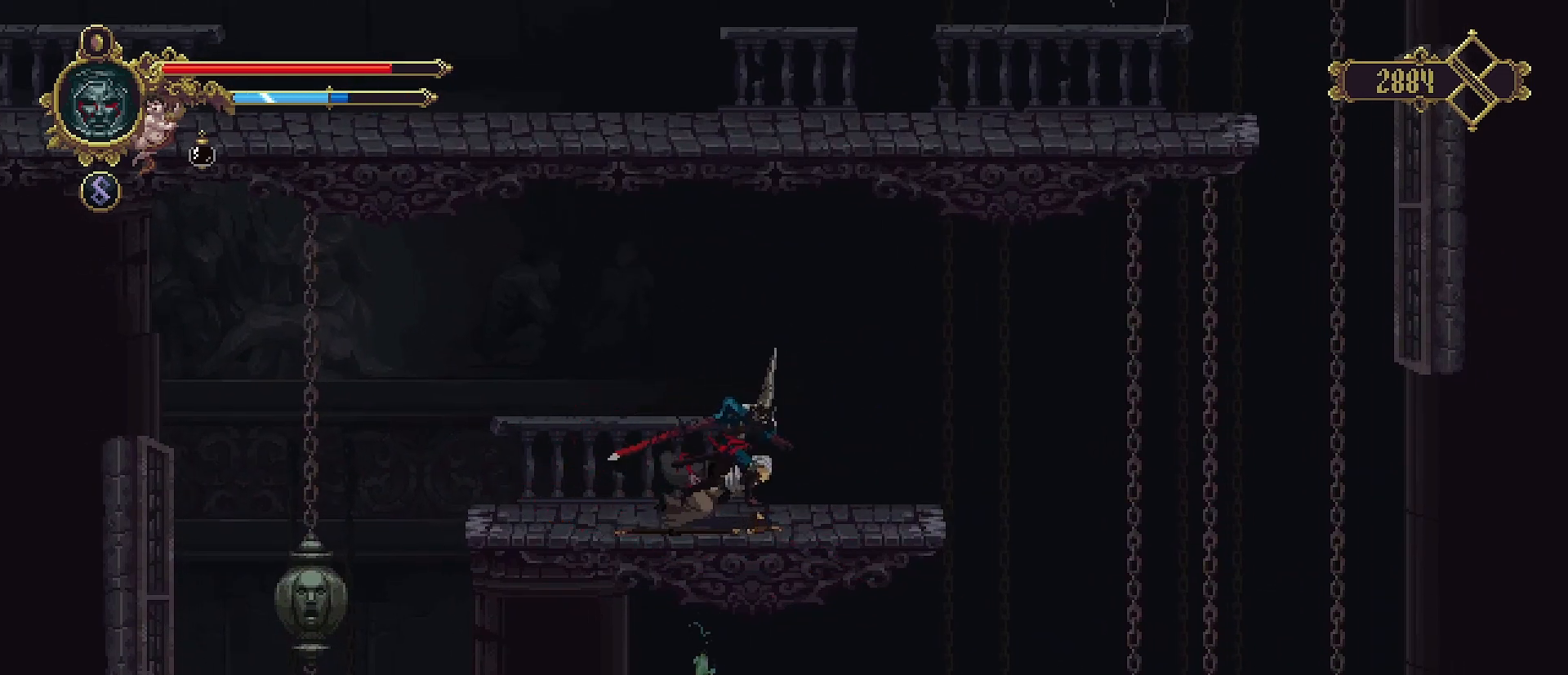
{"buttons": [], "left_stick": "right", "right_stick": "center", "events": []}
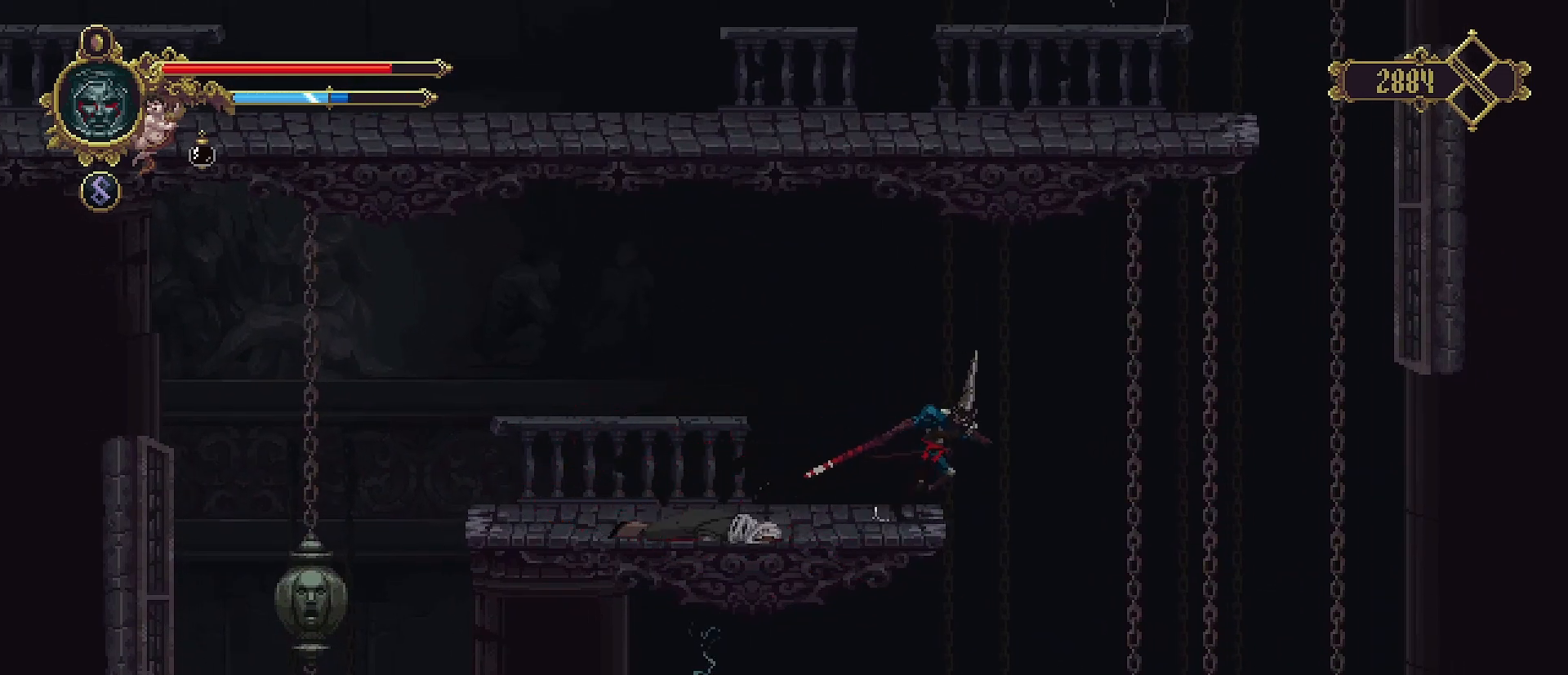
{"buttons": [], "left_stick": "center", "right_stick": "center", "events": [[233, "left_stick", "left"], [467, "left_stick", "center"]]}
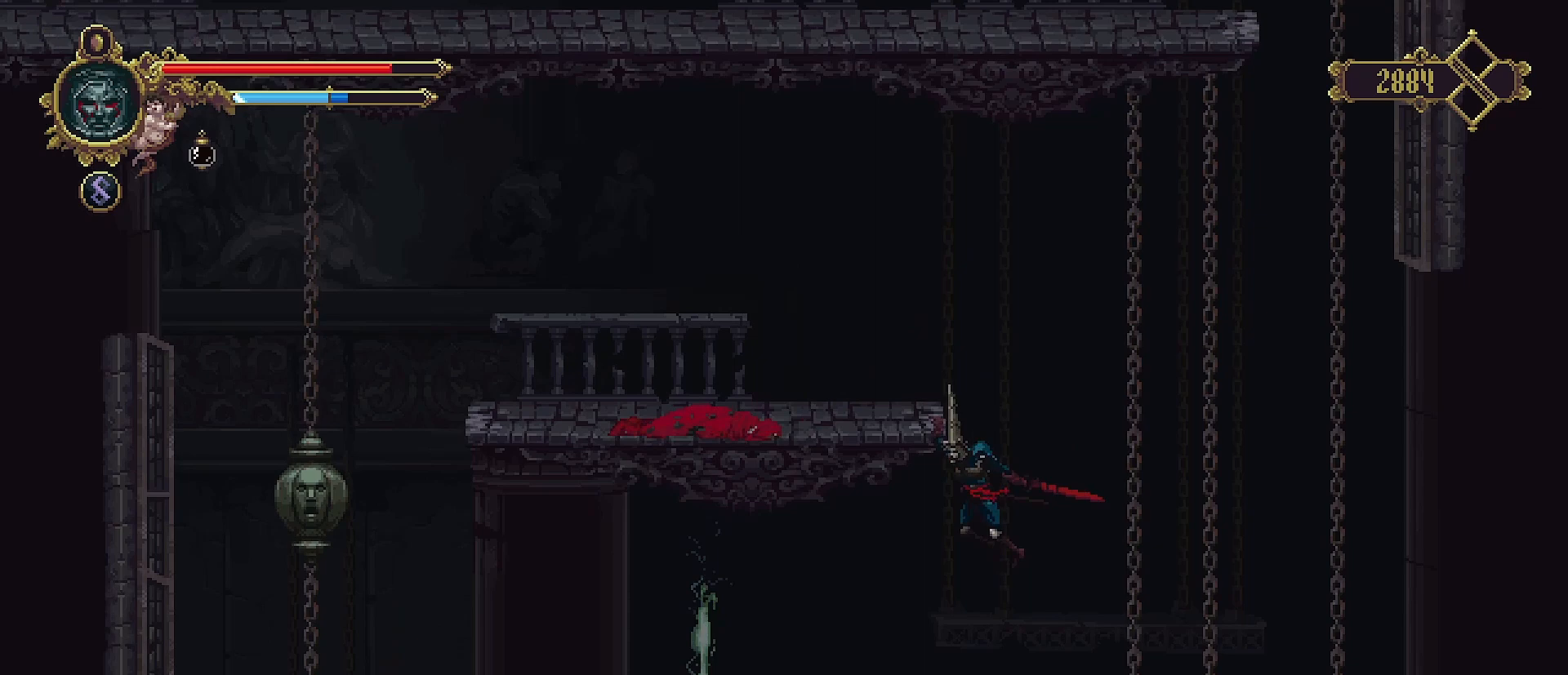
{"buttons": [], "left_stick": "left", "right_stick": "center", "events": [[33, "left_stick", "down"], [333, "left_stick", "left"]]}
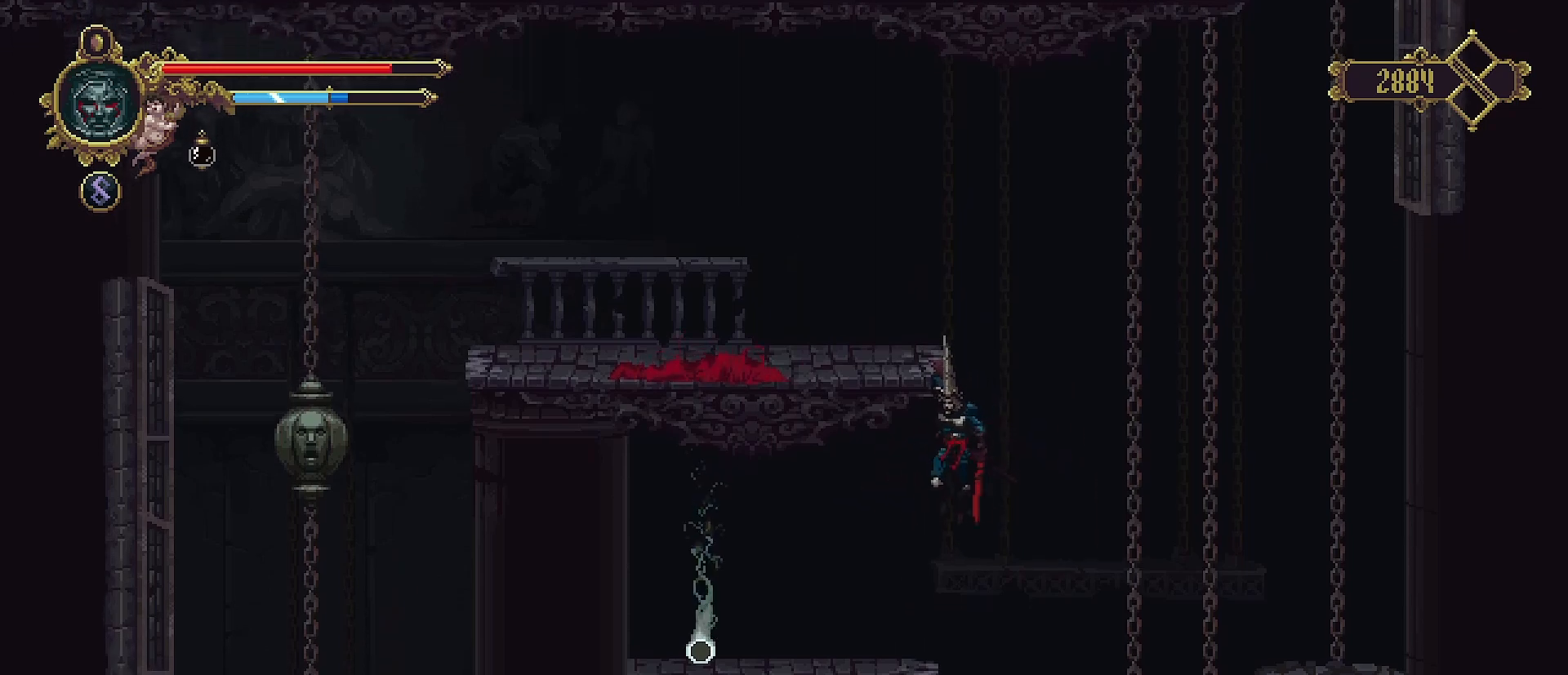
{"buttons": [], "left_stick": "left", "right_stick": "center", "events": [[200, "left_stick", "down"], [333, "left_stick", "down-left"], [433, "left_stick", "left"]]}
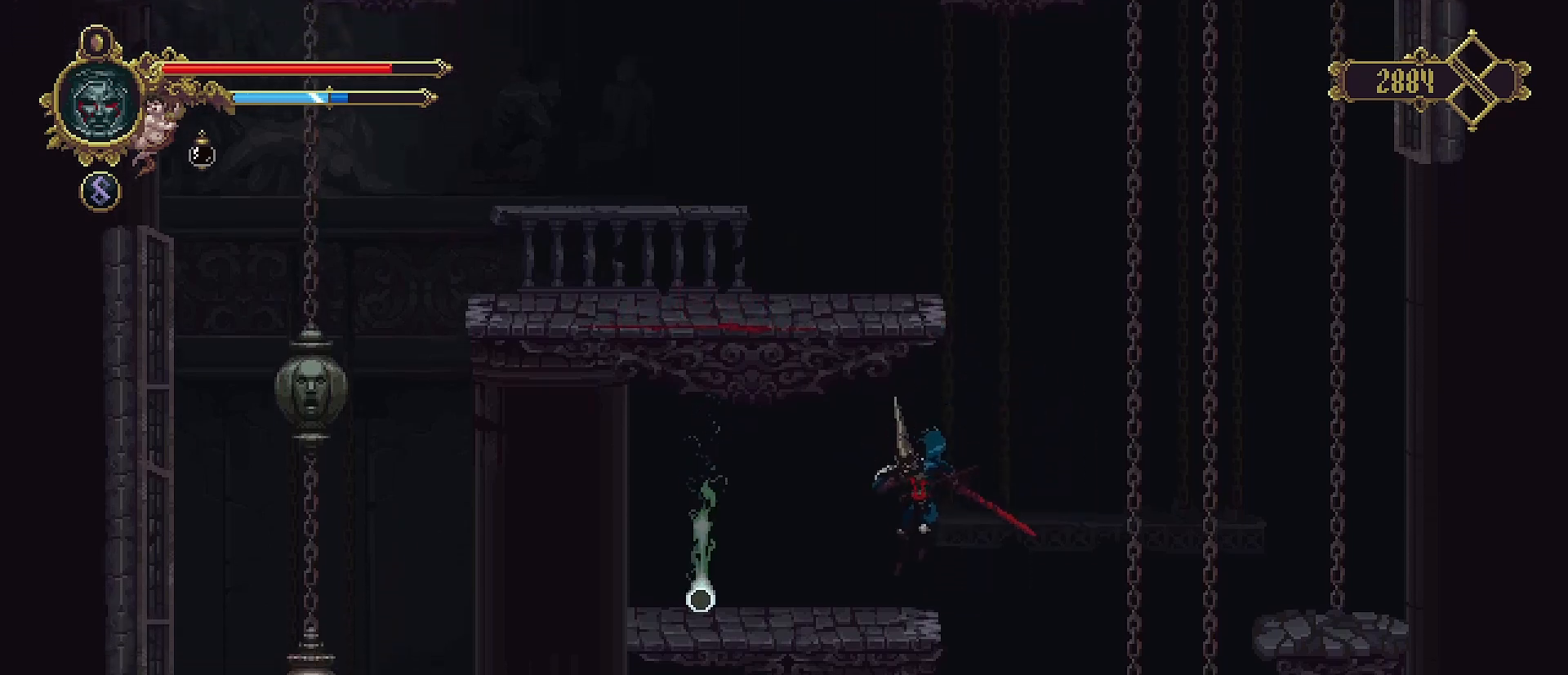
{"buttons": [], "left_stick": "left", "right_stick": "center", "events": []}
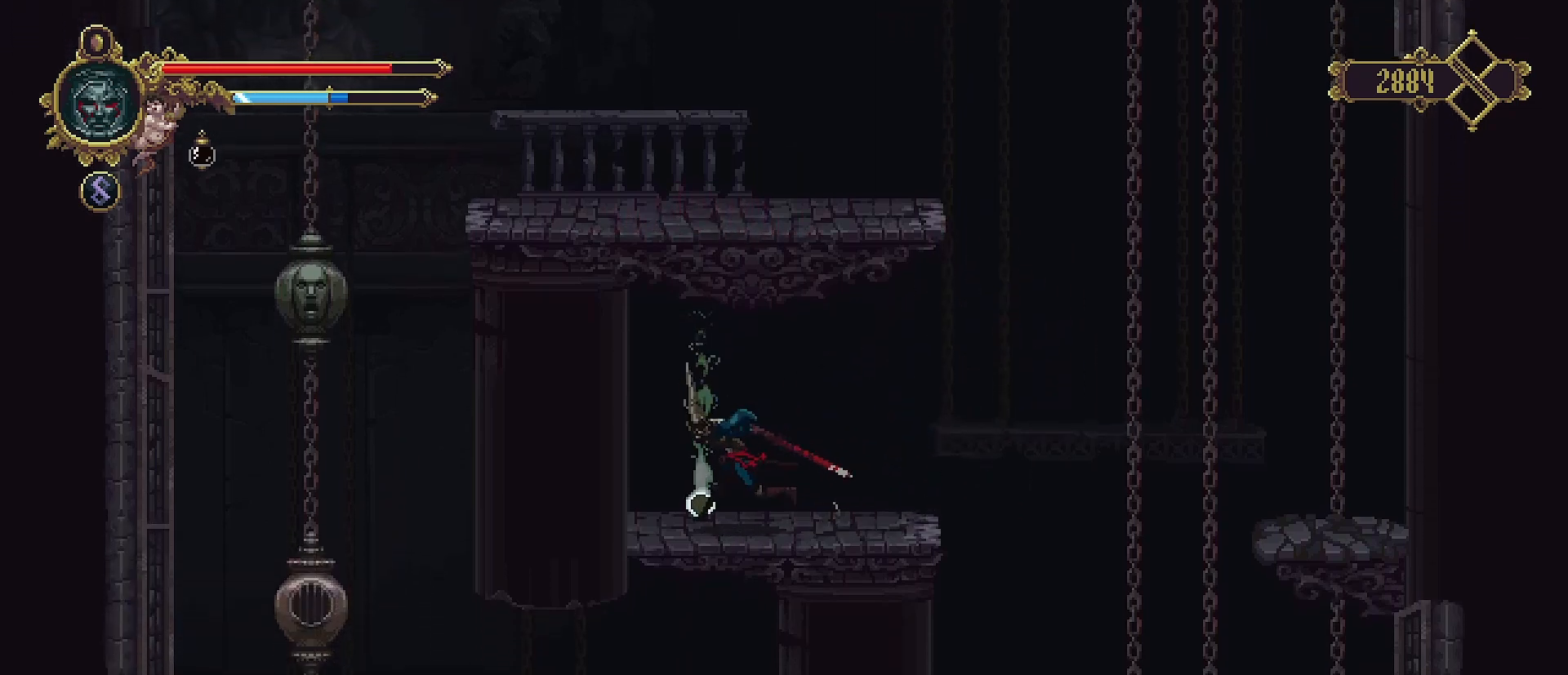
{"buttons": [], "left_stick": "center", "right_stick": "center", "events": [[67, "TRIANGLE", "down"], [67, "left_stick", "center"], [200, "TRIANGLE", "up"]]}